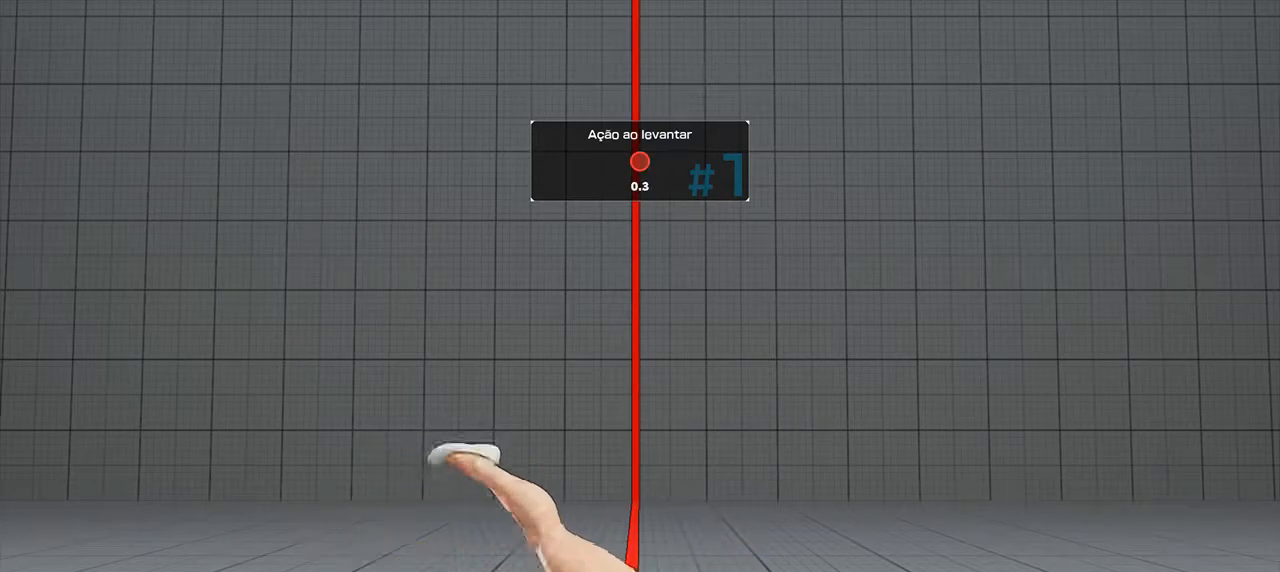
Gameplay with a controller (arcade stick); each line is a JSON object with the inputs held at the frame after it. "events" lists button and stick changes between this image and that frame as [ms after this image, input, new state], when the widget could be followed in between. Not read: L3 R3.
{"buttons": ["DPAD_DOWN", "DPAD_LEFT"], "events": []}
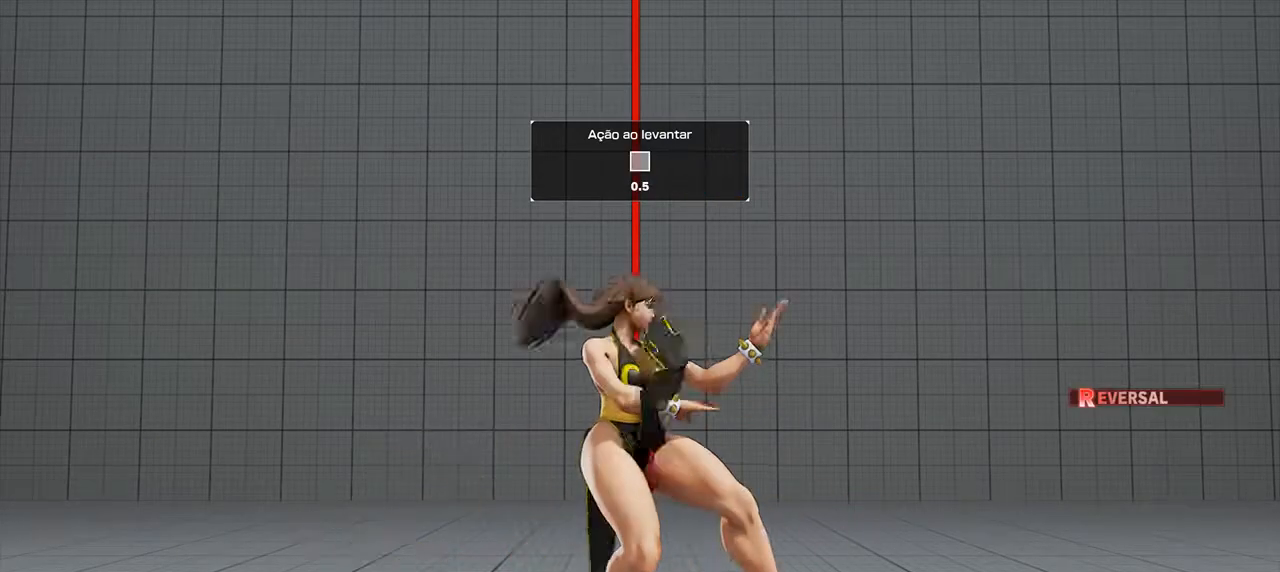
{"buttons": [], "events": [[350, "DPAD_LEFT", "up"], [383, "DPAD_DOWN", "up"]]}
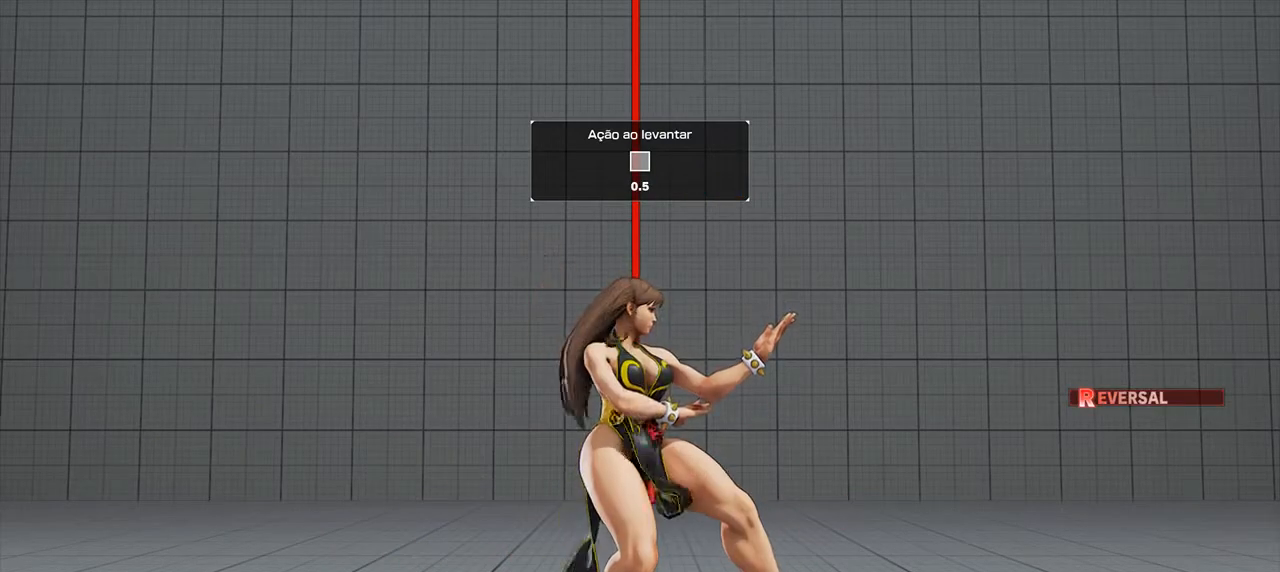
{"buttons": [], "events": []}
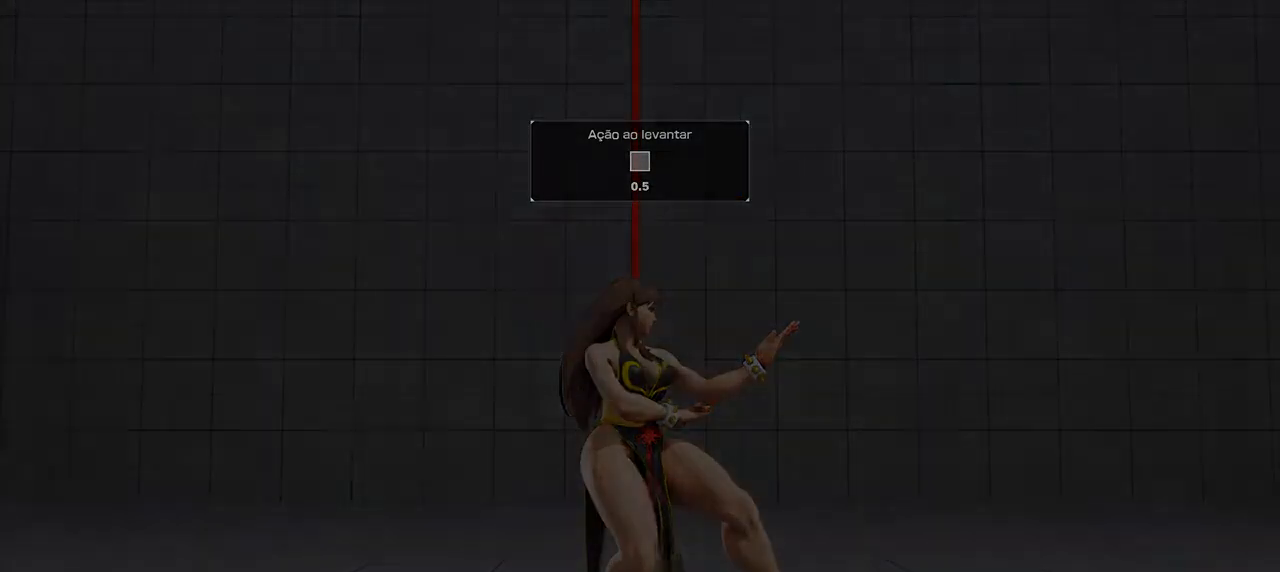
{"buttons": [], "events": []}
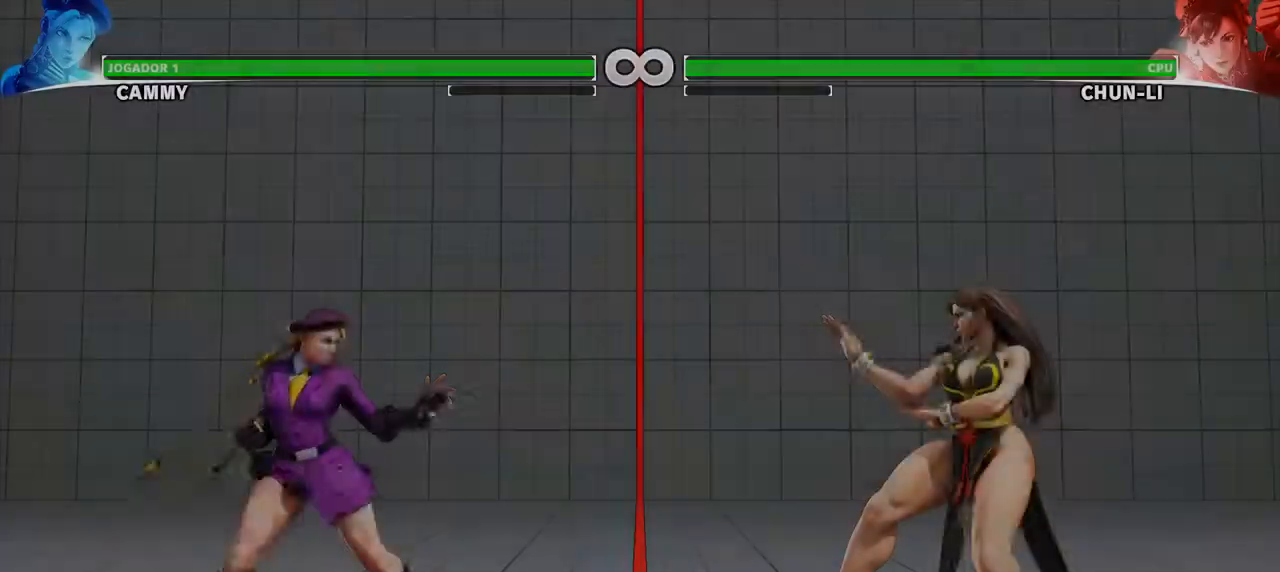
{"buttons": [], "events": []}
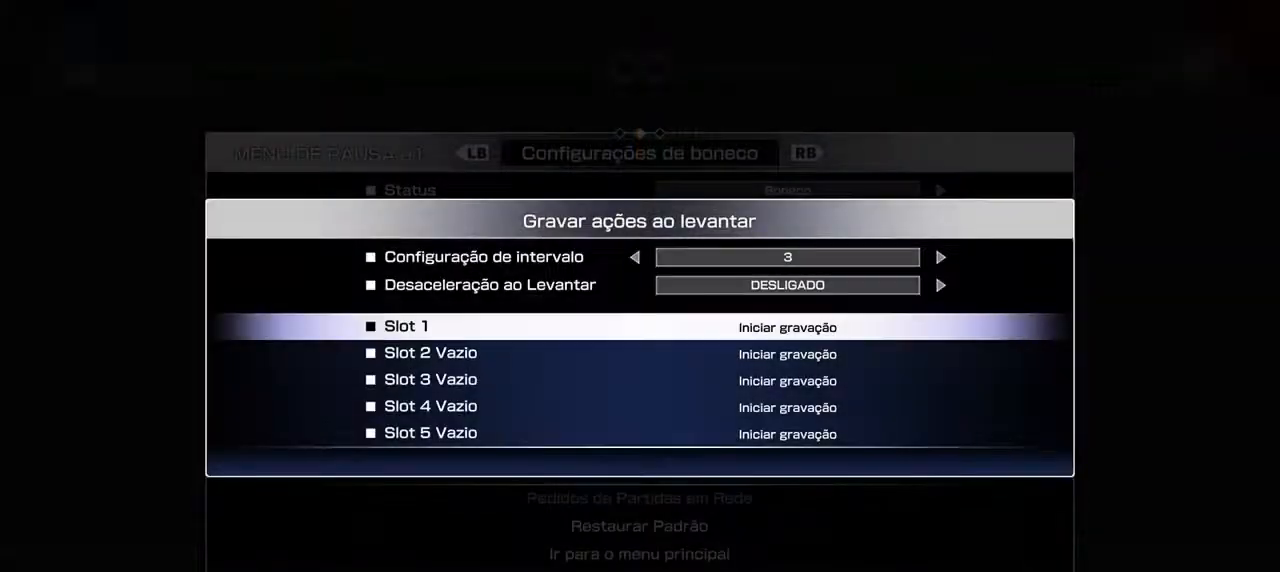
{"buttons": [], "events": []}
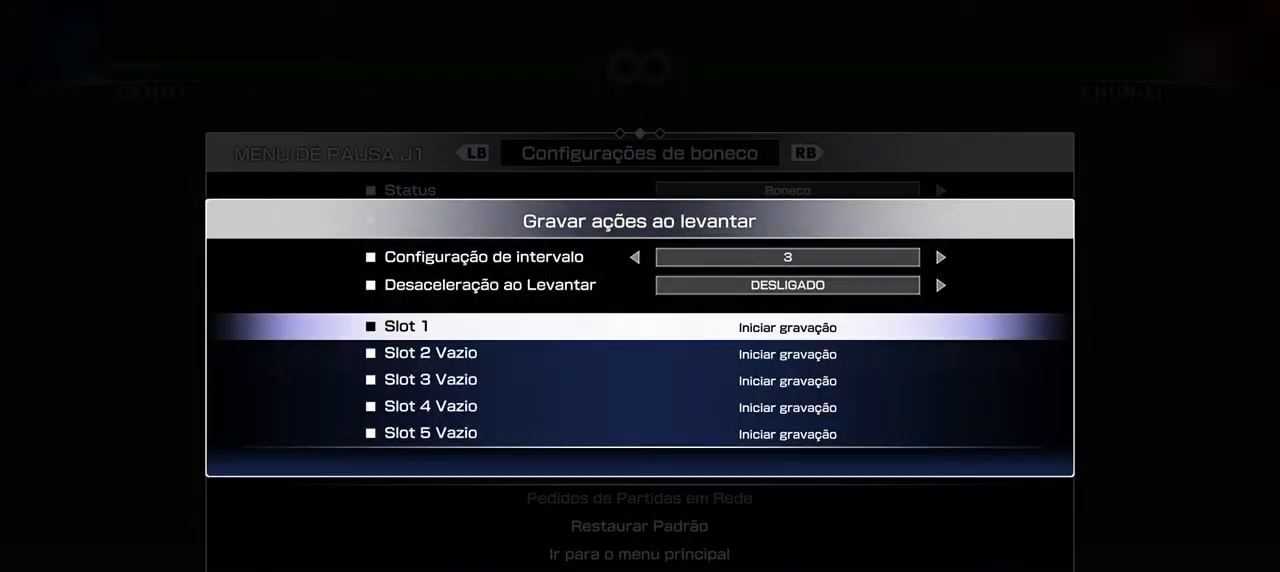
{"buttons": [], "events": [[400, "DPAD_DOWN", "down"], [483, "DPAD_DOWN", "up"]]}
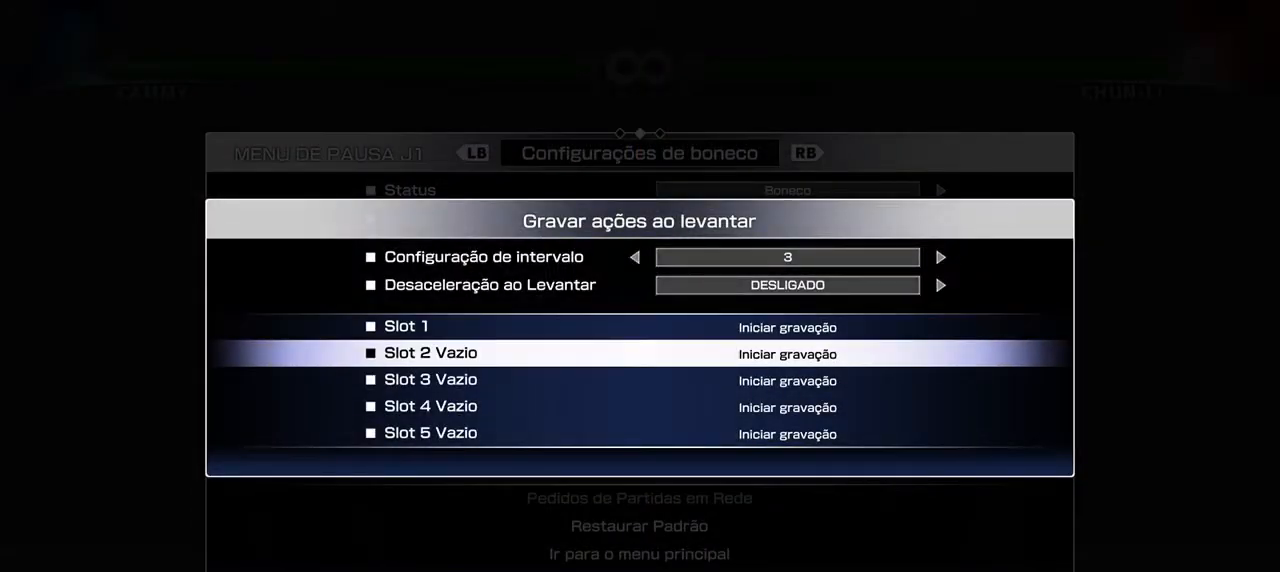
{"buttons": [], "events": [[67, "DPAD_DOWN", "down"], [150, "DPAD_DOWN", "up"]]}
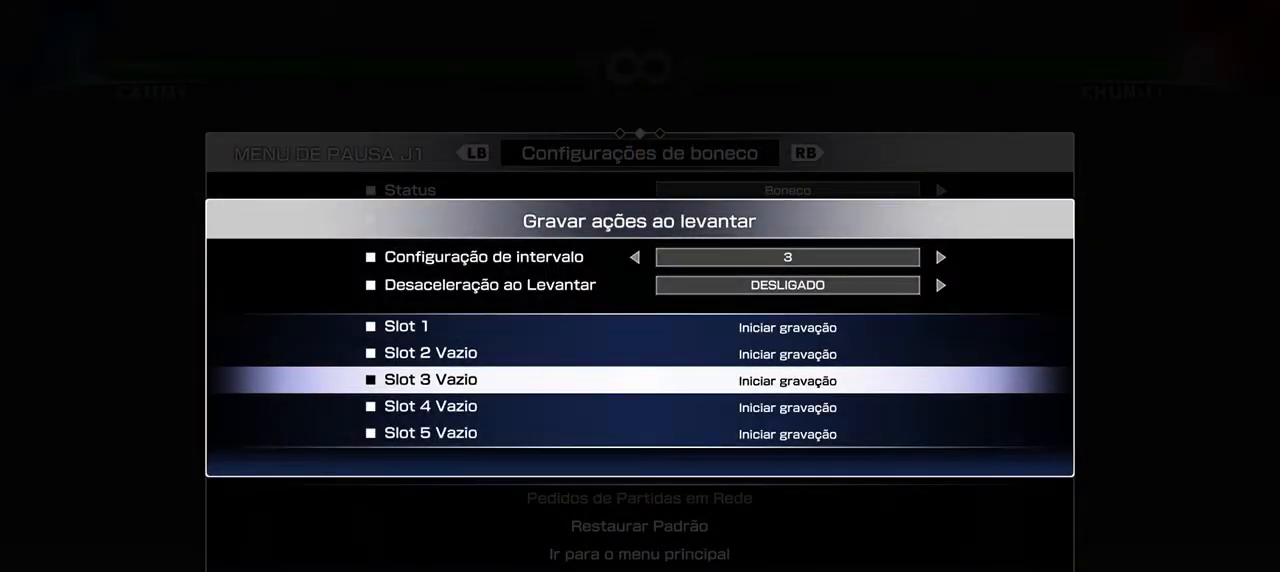
{"buttons": [], "events": [[133, "DPAD_UP", "down"], [233, "DPAD_UP", "up"], [333, "DPAD_UP", "down"], [450, "DPAD_UP", "up"]]}
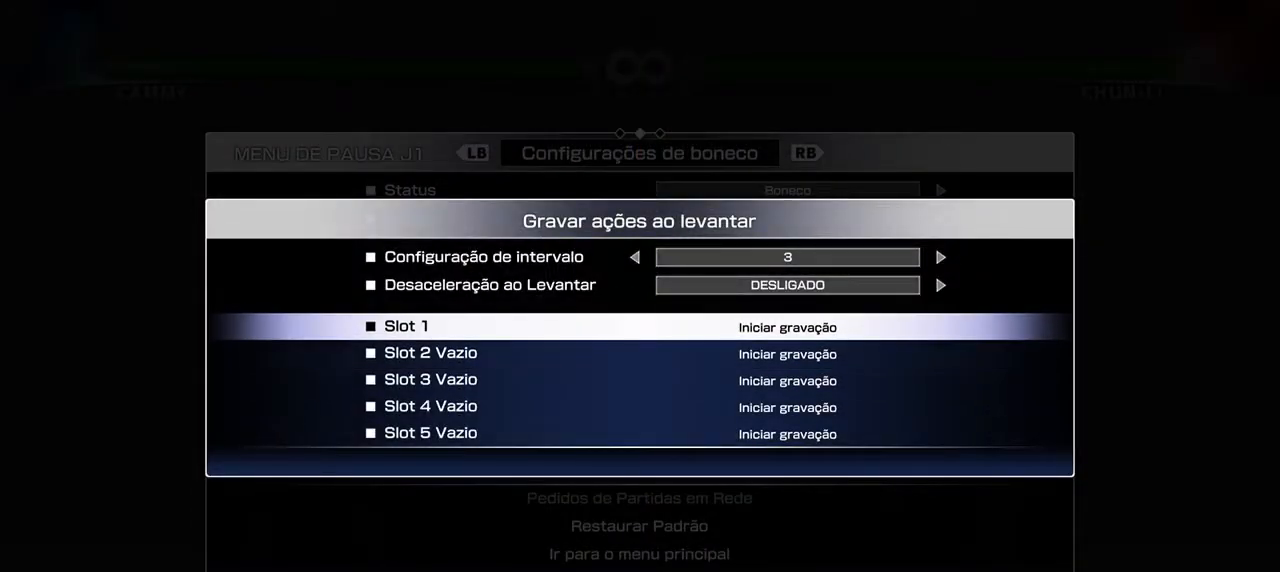
{"buttons": [], "events": []}
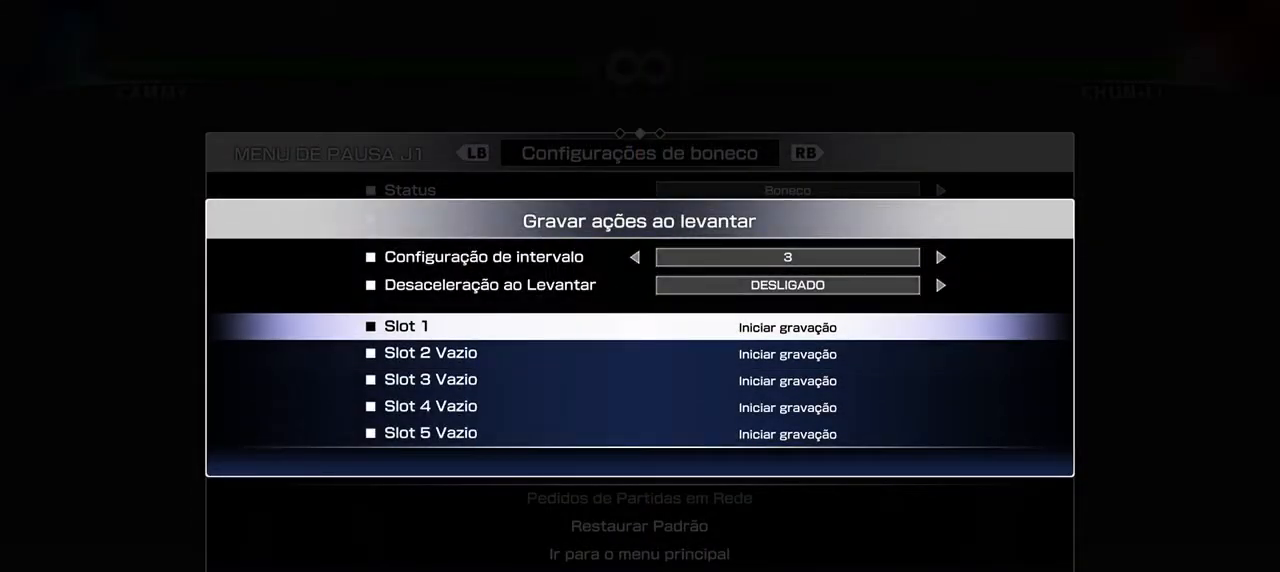
{"buttons": [], "events": []}
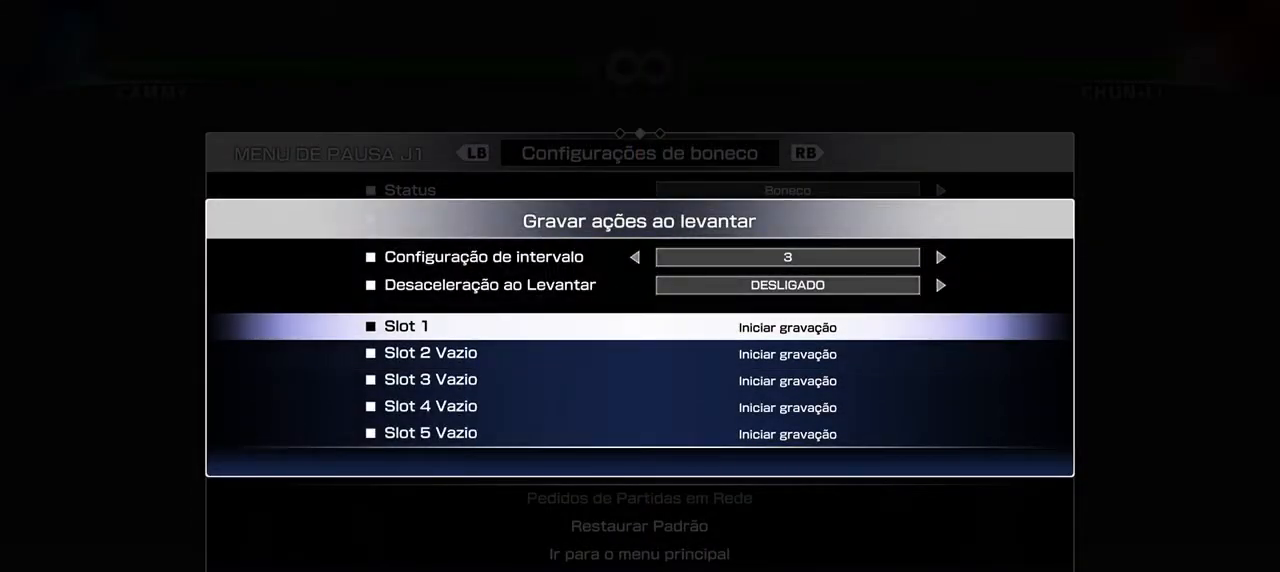
{"buttons": [], "events": []}
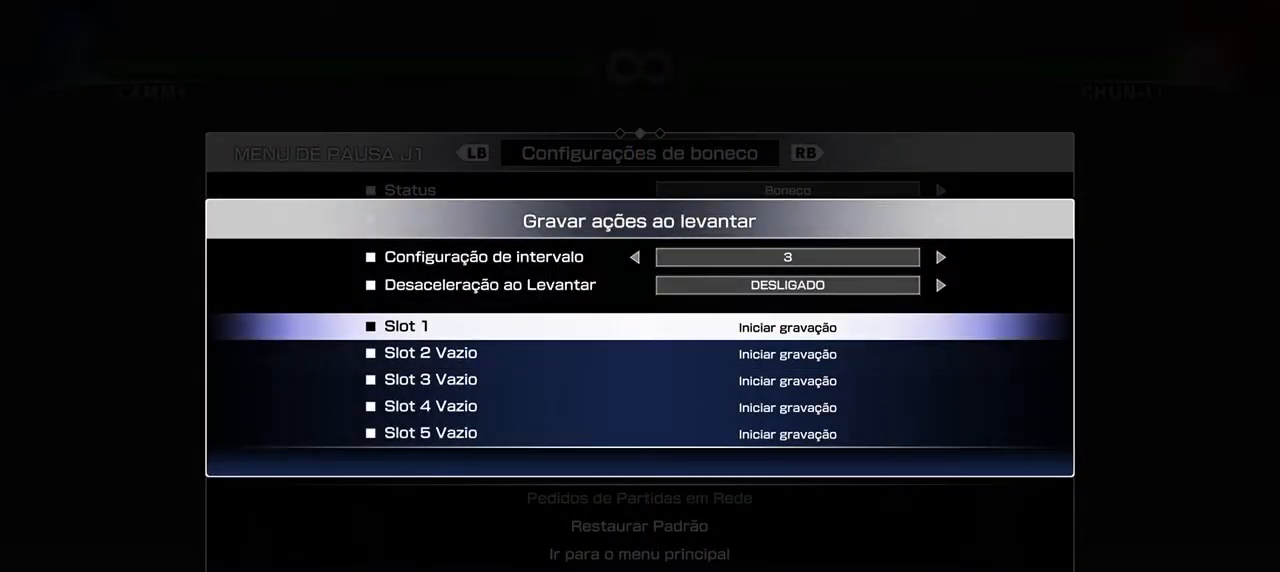
{"buttons": [], "events": []}
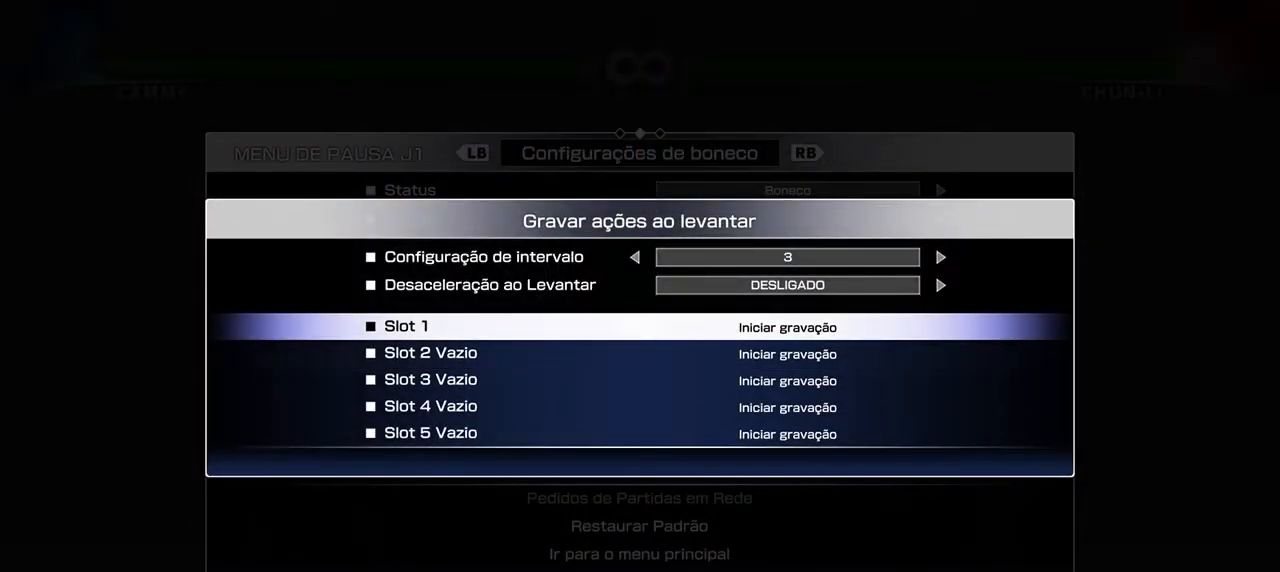
{"buttons": [], "events": []}
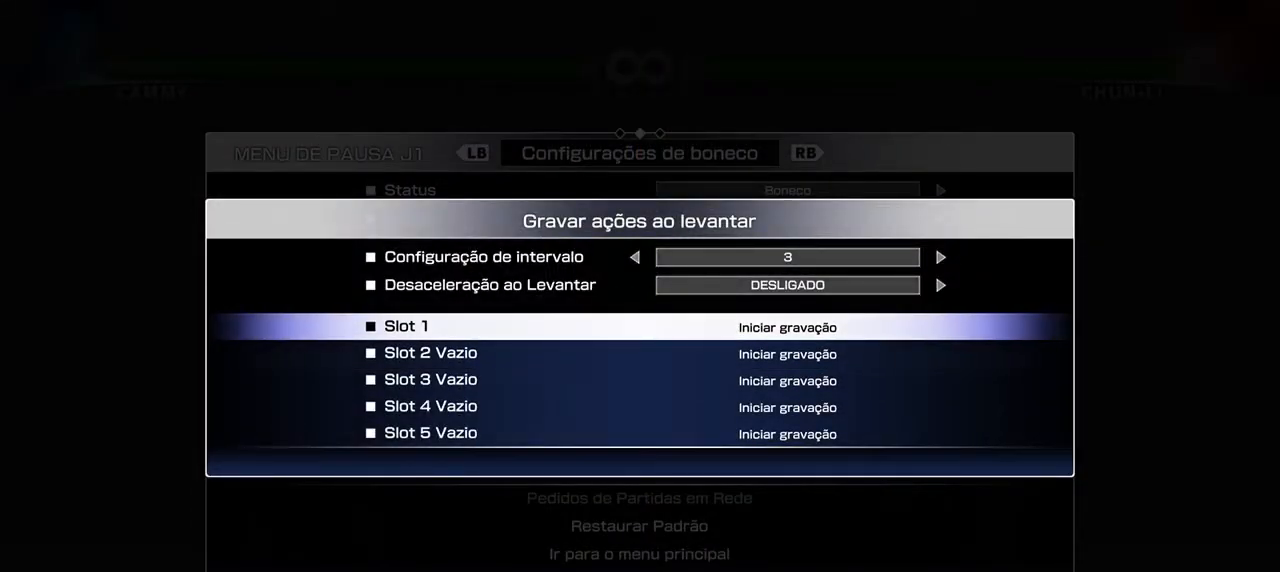
{"buttons": [], "events": []}
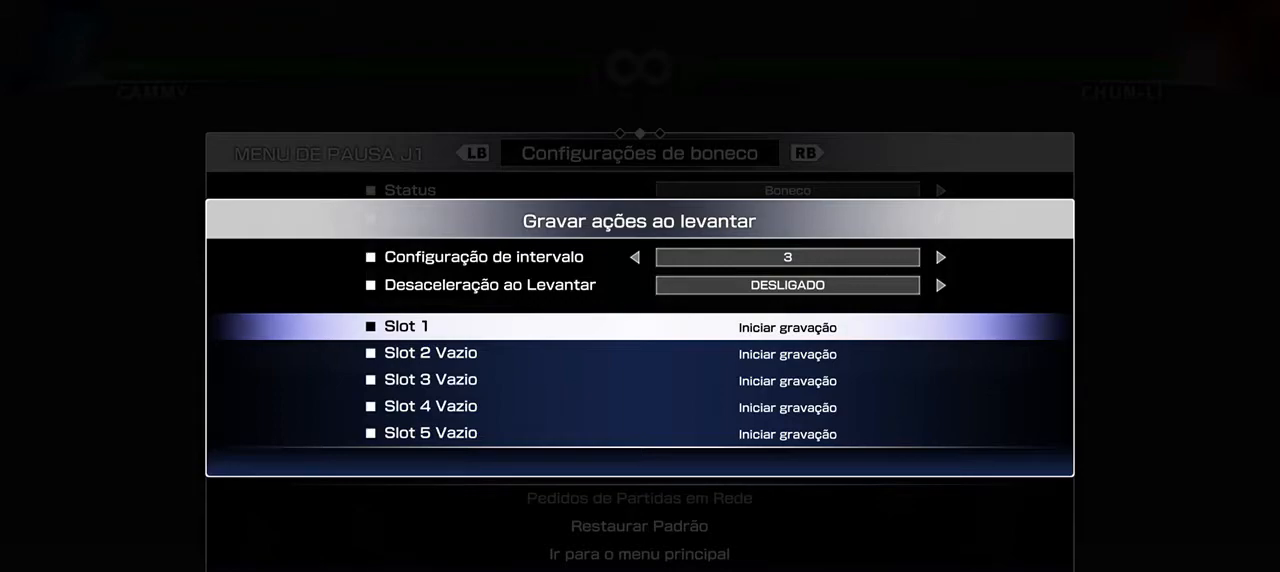
{"buttons": [], "events": []}
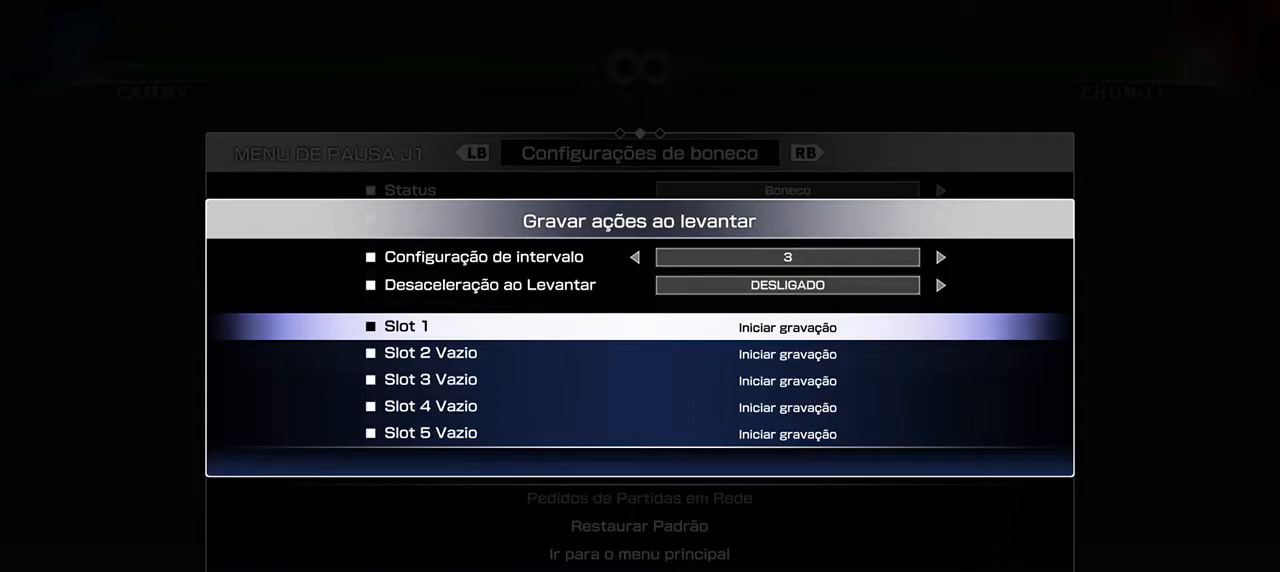
{"buttons": [], "events": []}
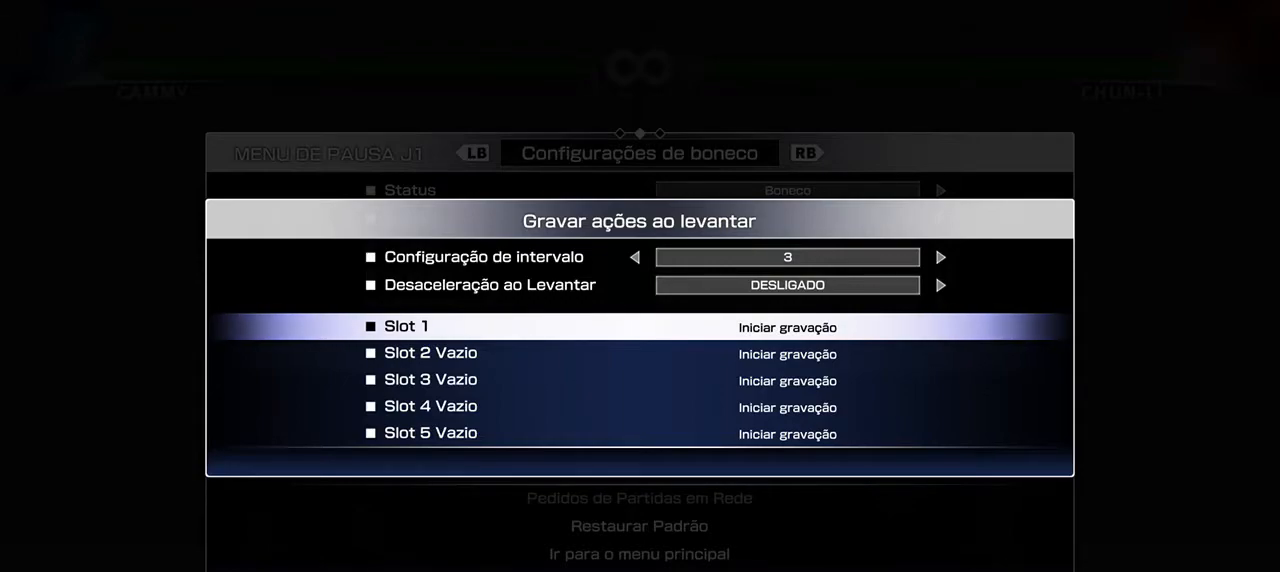
{"buttons": [], "events": []}
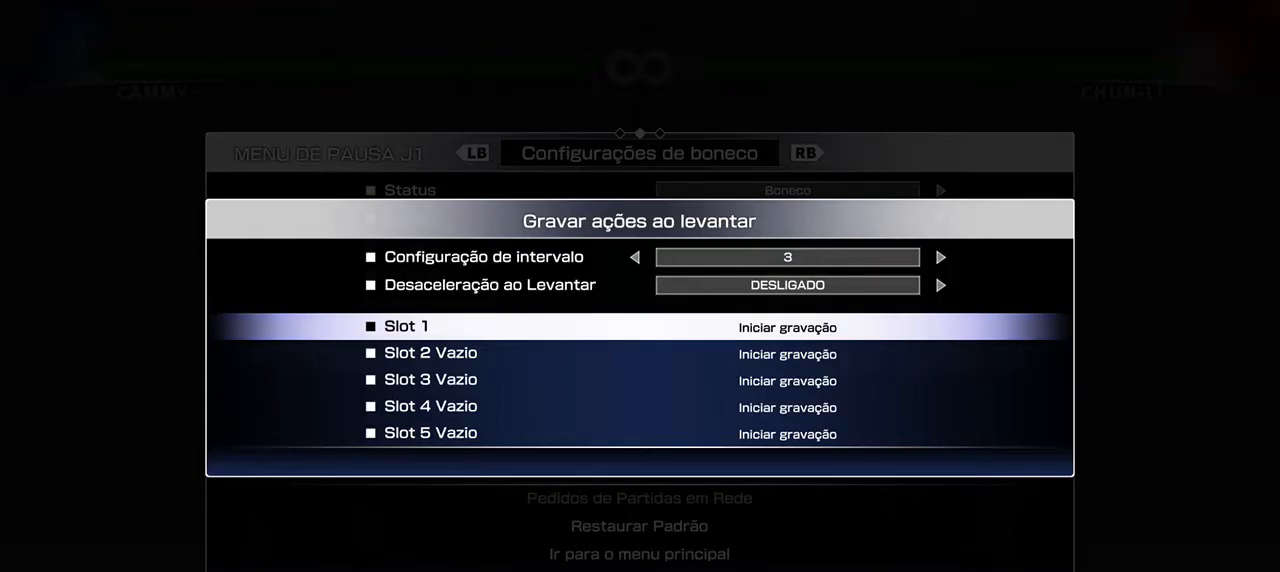
{"buttons": [], "events": []}
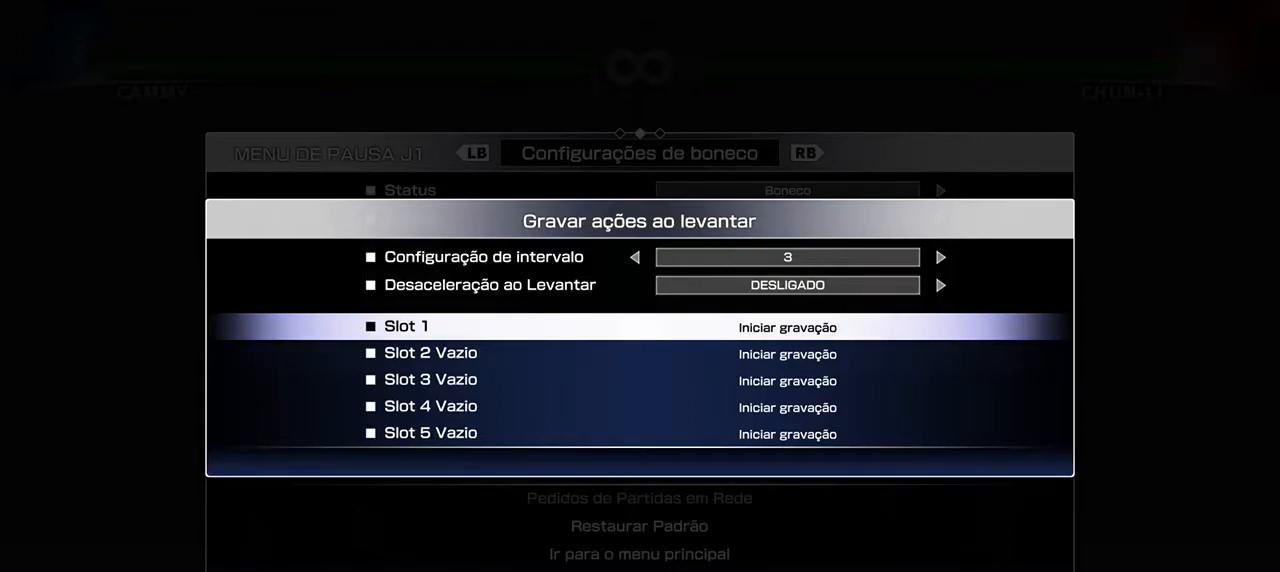
{"buttons": [], "events": [[100, "CIRCLE", "down"], [167, "CIRCLE", "up"]]}
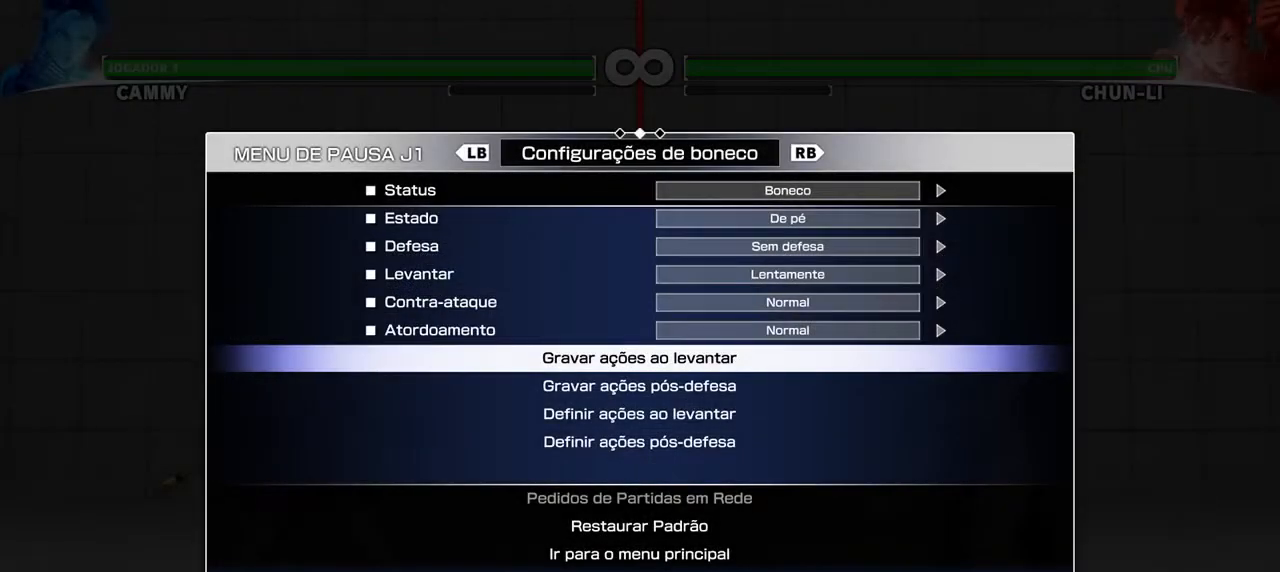
{"buttons": [], "events": [[150, "DPAD_DOWN", "down"], [217, "DPAD_DOWN", "up"], [367, "DPAD_DOWN", "down"], [417, "DPAD_DOWN", "up"]]}
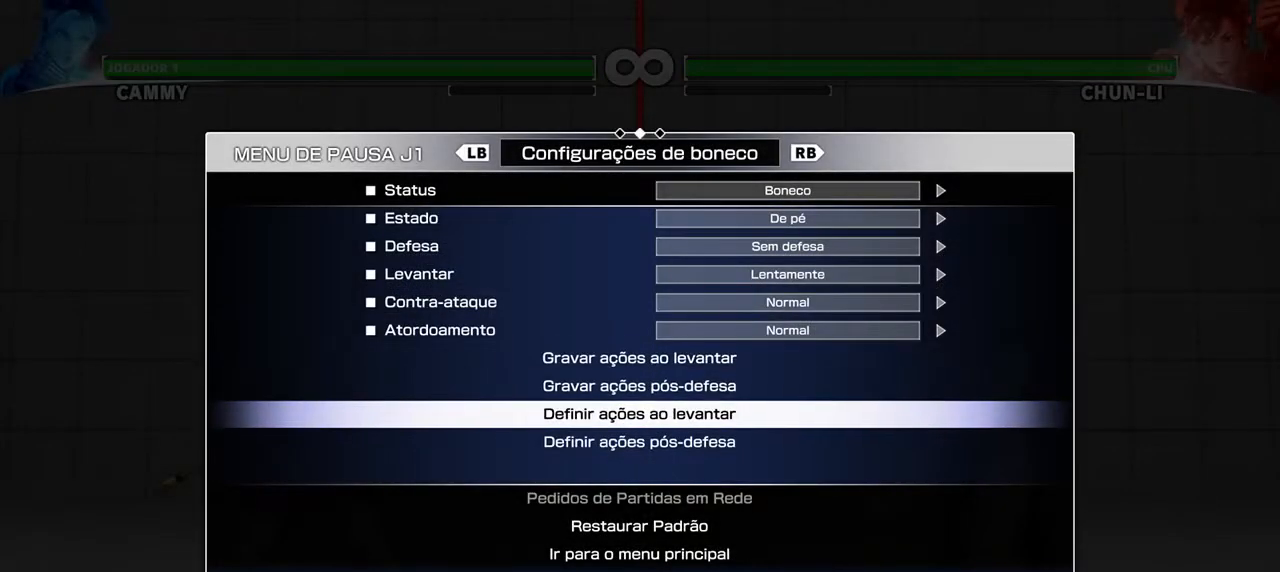
{"buttons": [], "events": []}
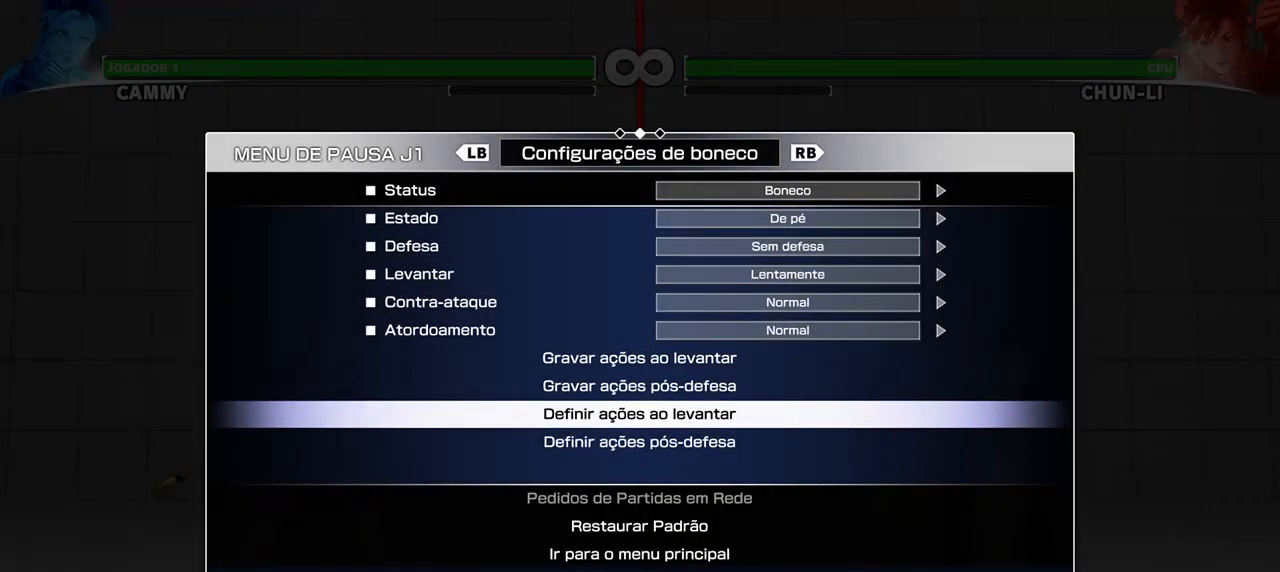
{"buttons": [], "events": []}
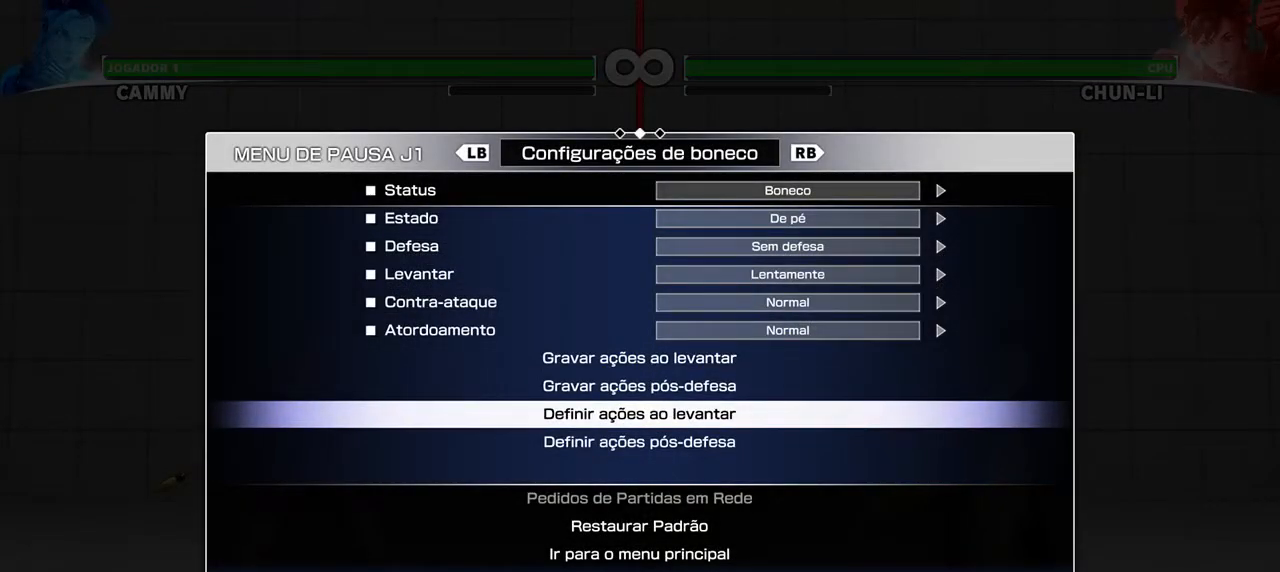
{"buttons": [], "events": []}
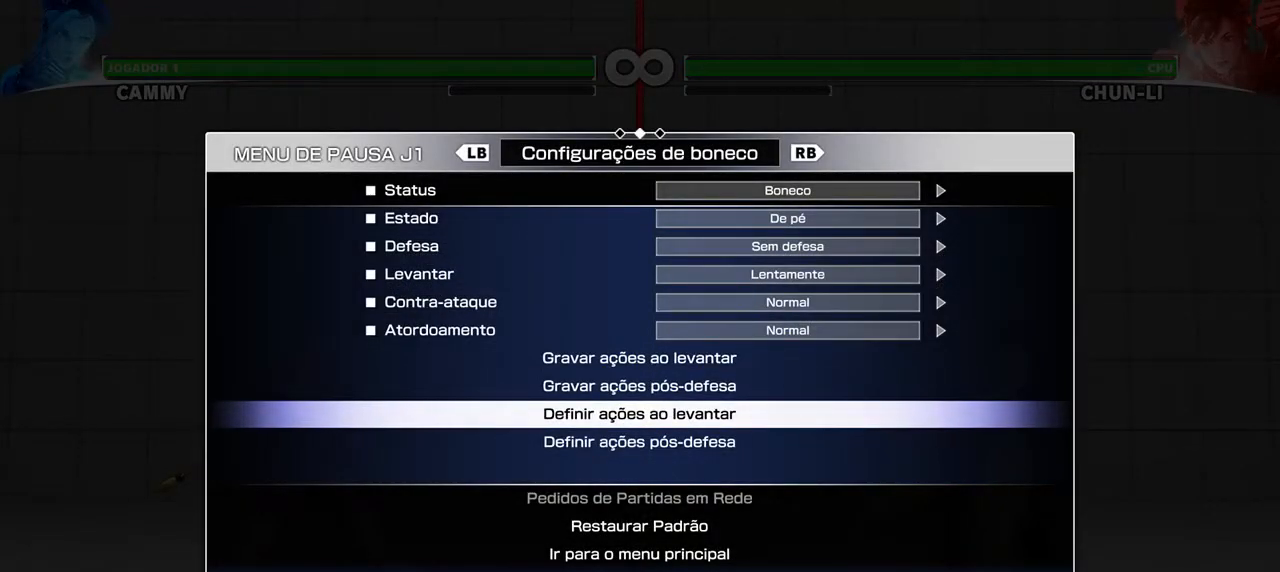
{"buttons": [], "events": []}
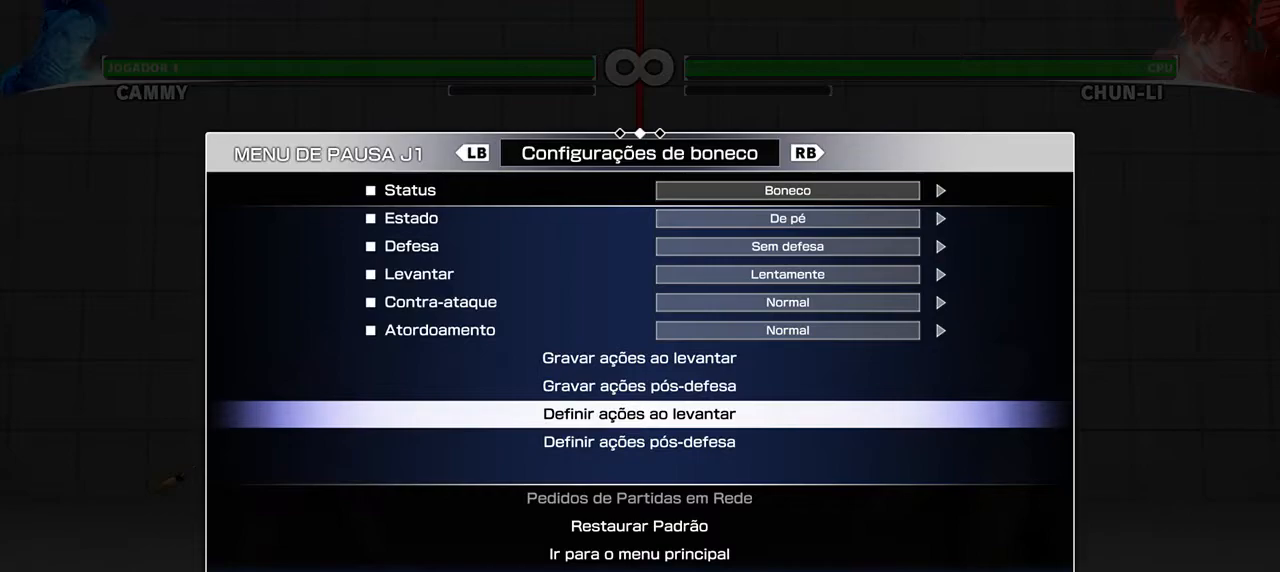
{"buttons": [], "events": []}
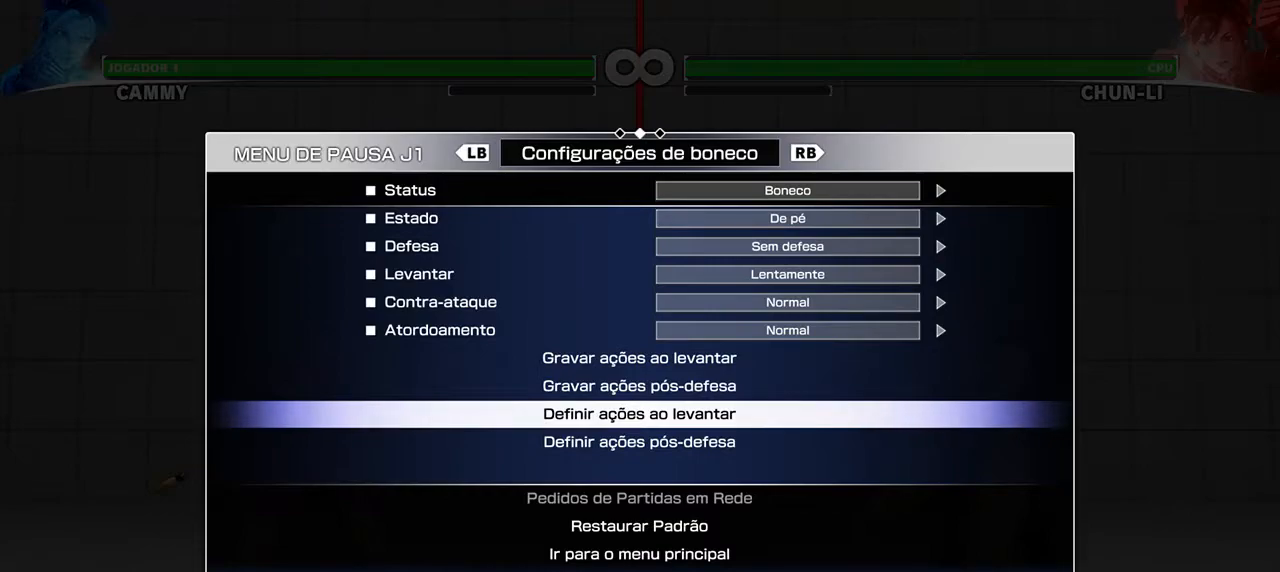
{"buttons": [], "events": [[250, "CROSS", "down"], [317, "CROSS", "up"]]}
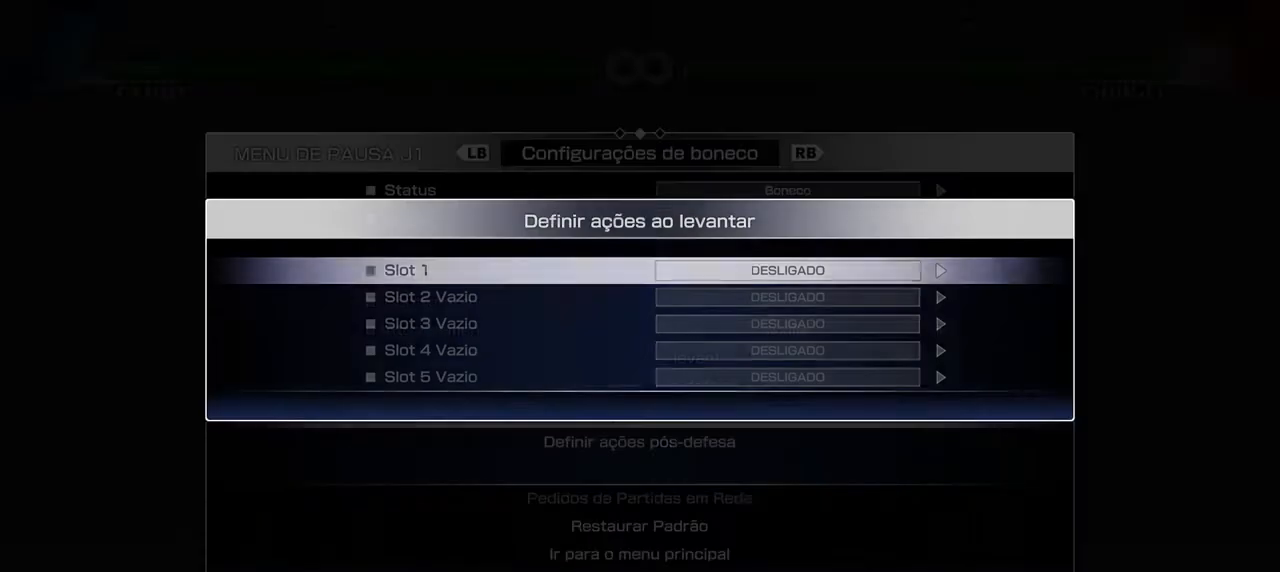
{"buttons": [], "events": []}
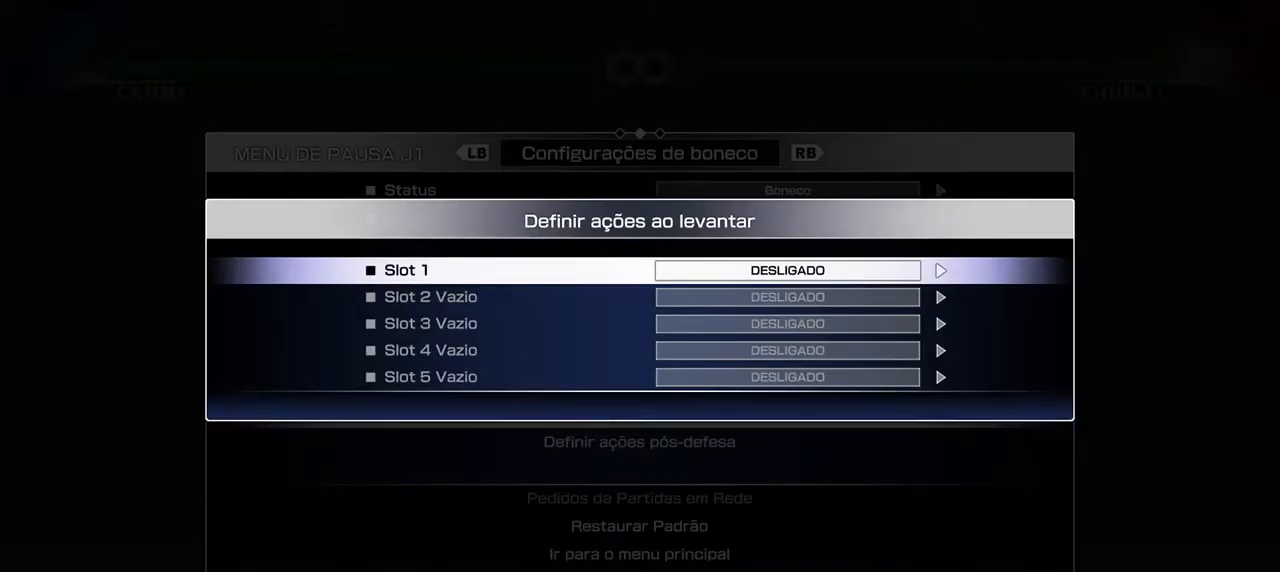
{"buttons": [], "events": [[67, "DPAD_RIGHT", "down"], [117, "DPAD_RIGHT", "up"]]}
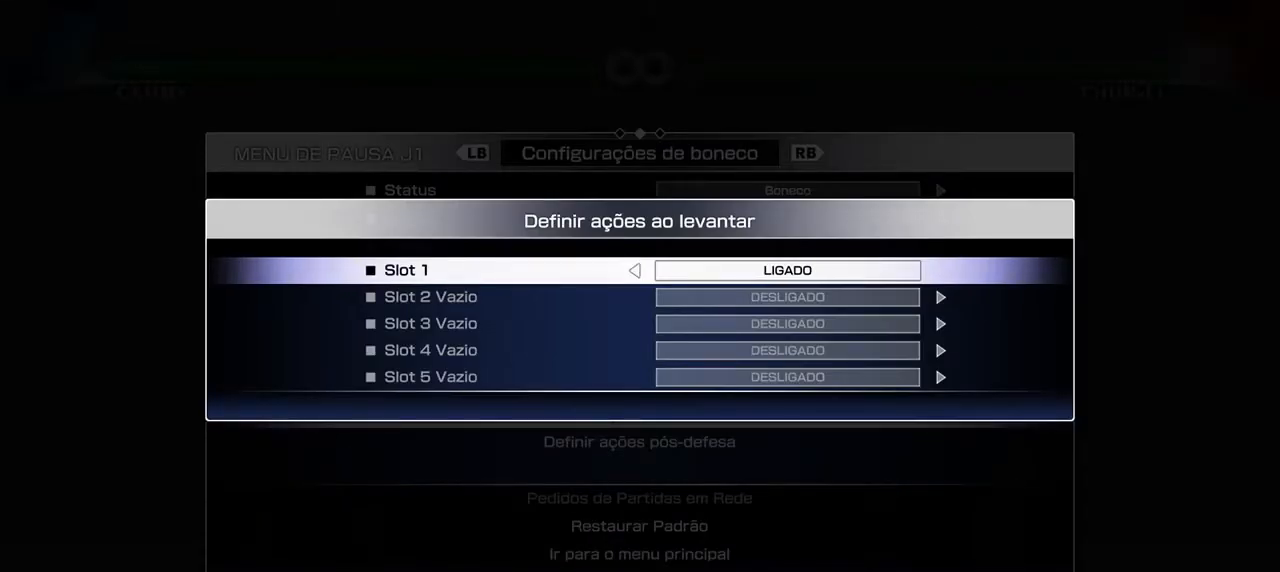
{"buttons": ["DPAD_LEFT"], "events": [[367, "DPAD_LEFT", "down"]]}